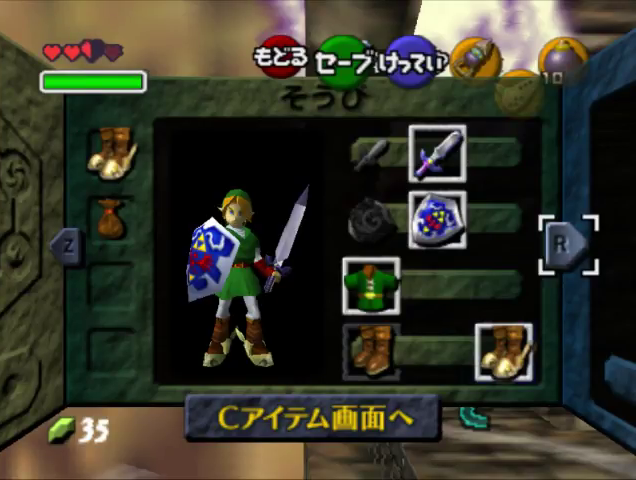
Gameplay with a controller (Nintendo layout); each line is a JSON object with the inputs held at the frame after it. "events" lists button and stick changes between this image and that frame as [ms after this image, input, new state], when the widget could be followed in between. Not read: L1 L3 R1 R3 X Y.
{"buttons": [], "left_stick": "left", "events": [[500, "left_stick", "left"]]}
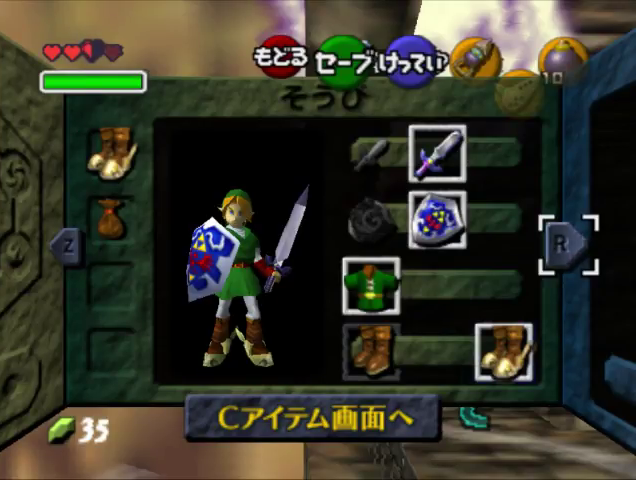
{"buttons": [], "left_stick": "left", "events": []}
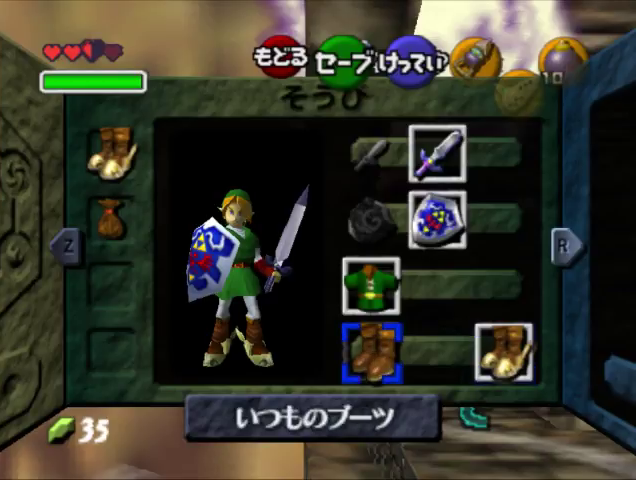
{"buttons": [], "left_stick": "left", "events": [[100, "START", "down"], [300, "START", "up"]]}
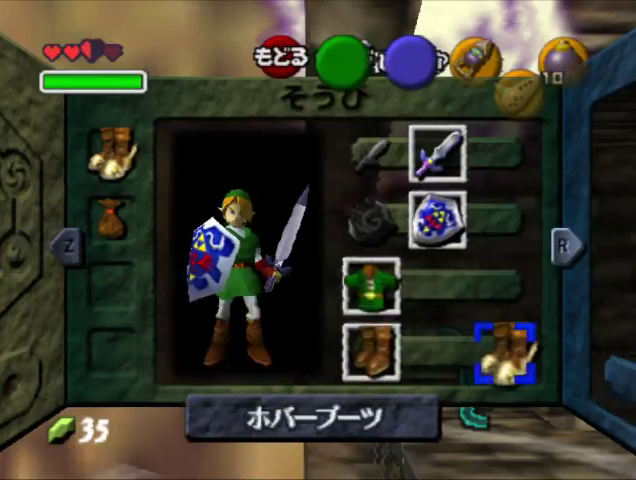
{"buttons": [], "left_stick": "left", "events": []}
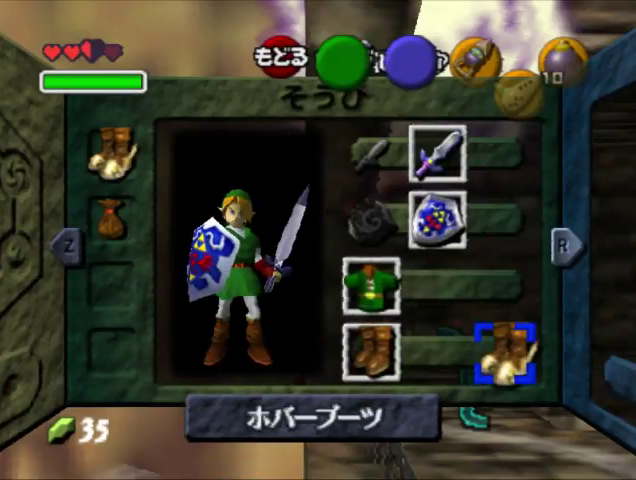
{"buttons": ["B"], "left_stick": "left", "events": [[467, "B", "down"]]}
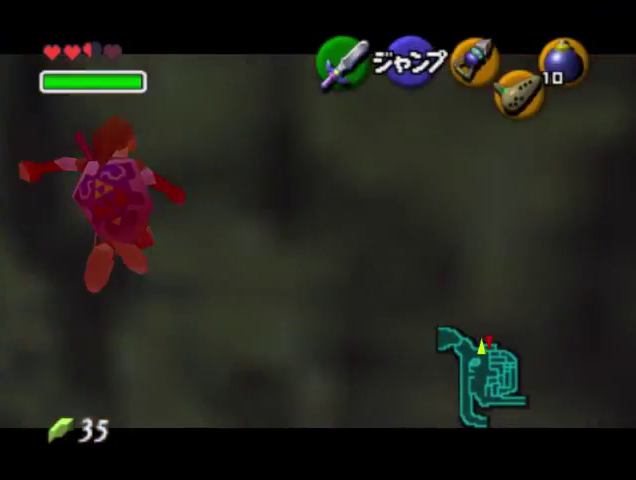
{"buttons": [], "left_stick": "up", "events": [[133, "B", "up"], [133, "left_stick", "up-left"], [300, "left_stick", "up"]]}
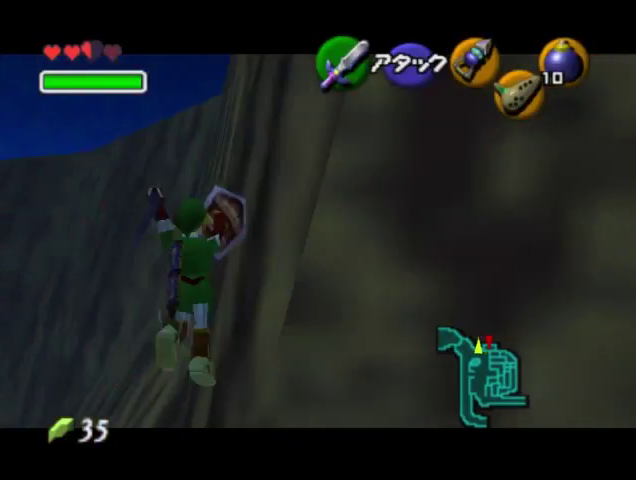
{"buttons": [], "left_stick": "up", "events": []}
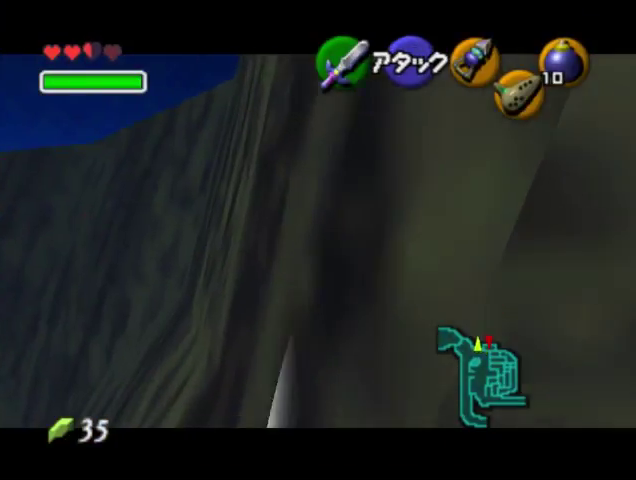
{"buttons": [], "left_stick": "up", "events": []}